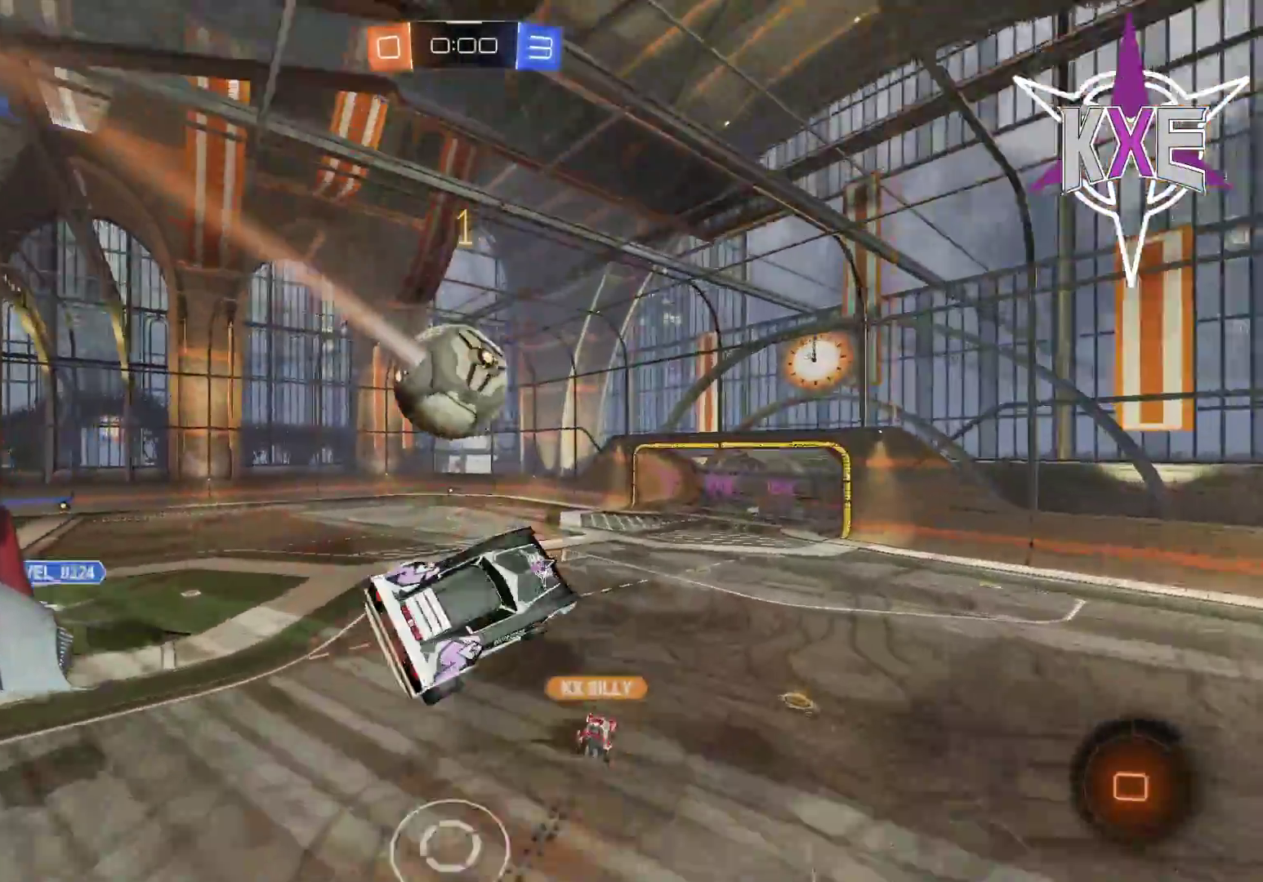
Gameplay with a controller (PlayStation layout); each line is a JSON object with the inputs held at the frame after it. "events" lists button and stick changes between this image and that frame as [ms after this image, input, new state], when the widget could be followed in between.
{"buttons": [], "left_stick": "center", "right_stick": "center", "events": []}
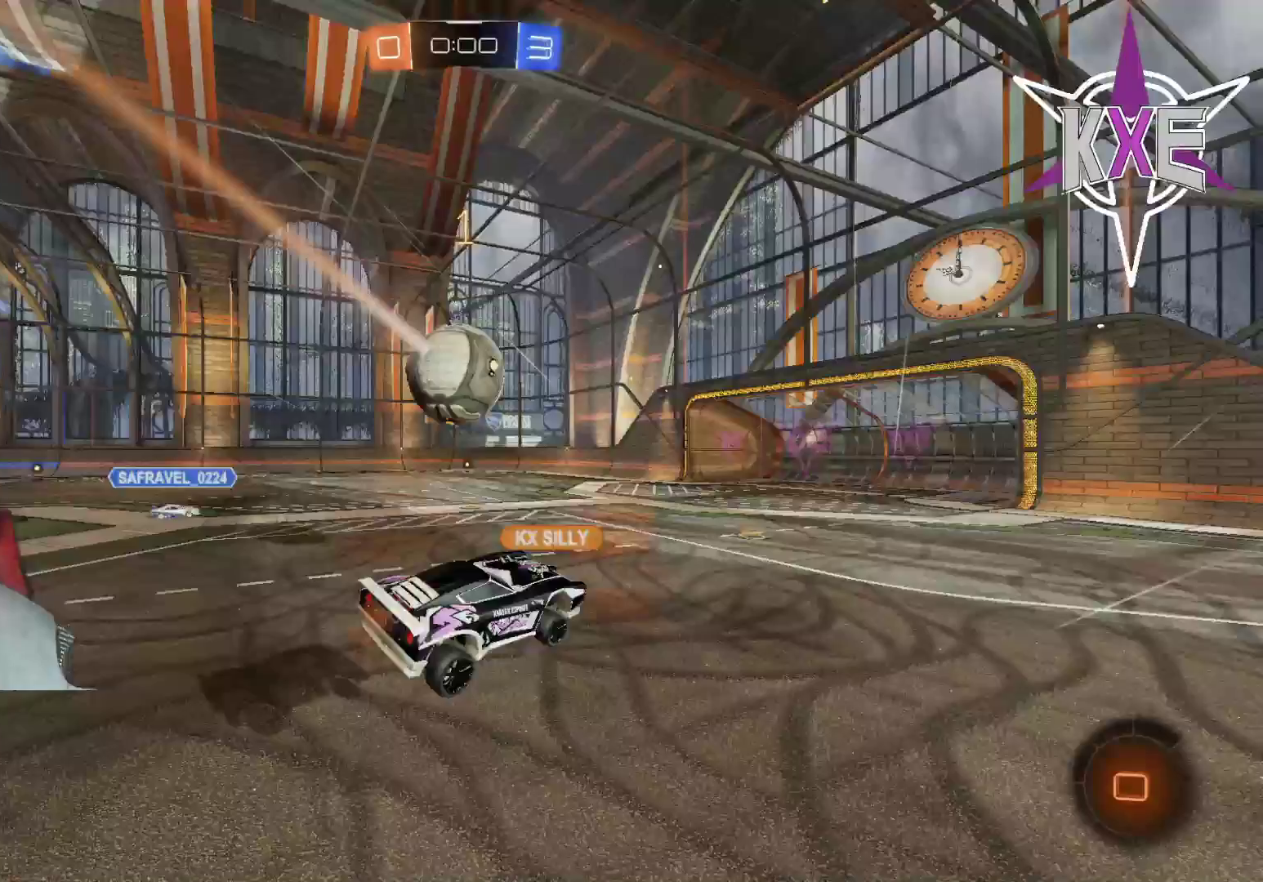
{"buttons": [], "left_stick": "center", "right_stick": "center", "events": []}
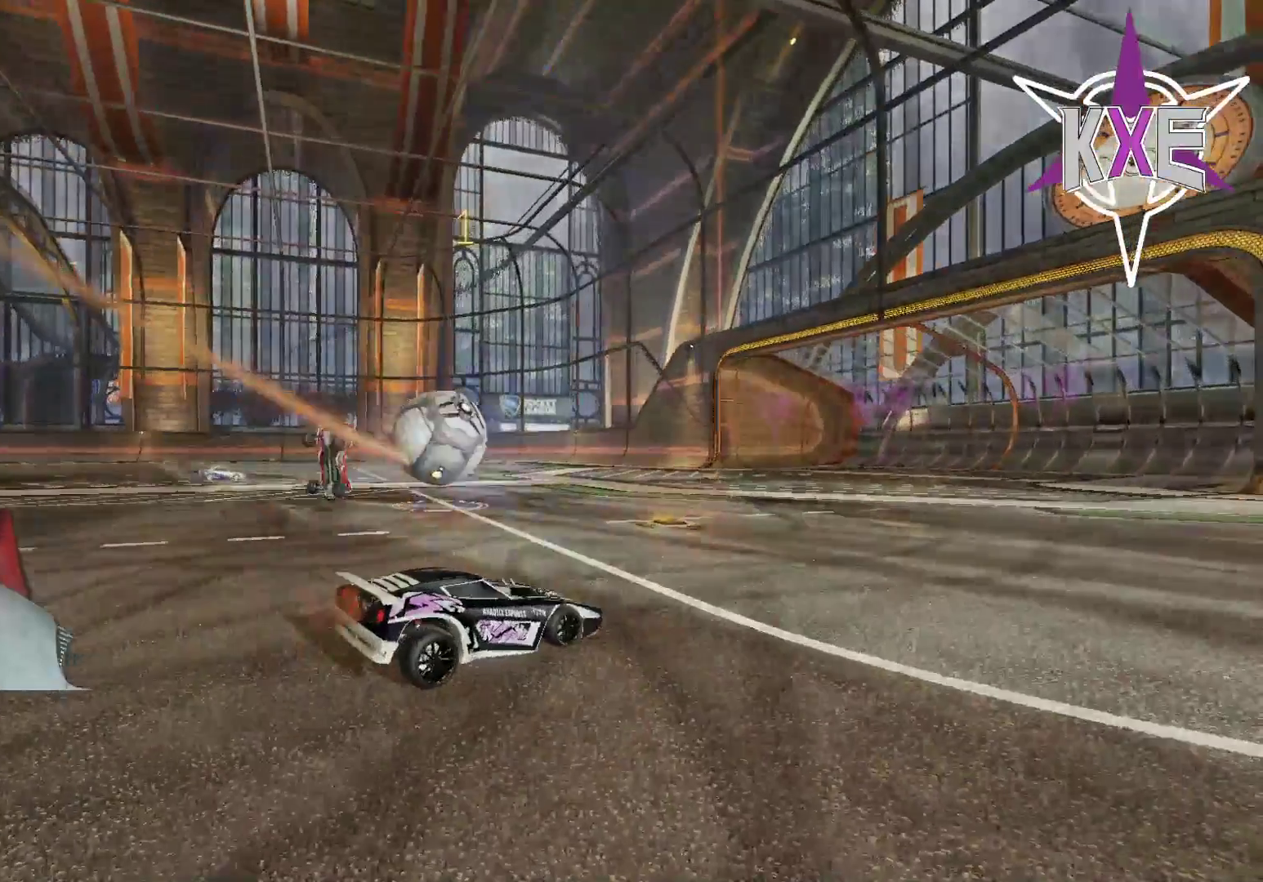
{"buttons": [], "left_stick": "left", "right_stick": "center", "events": [[67, "left_stick", "left"], [150, "R2", "down"], [300, "left_stick", "center"], [350, "R2", "up"], [450, "left_stick", "left"]]}
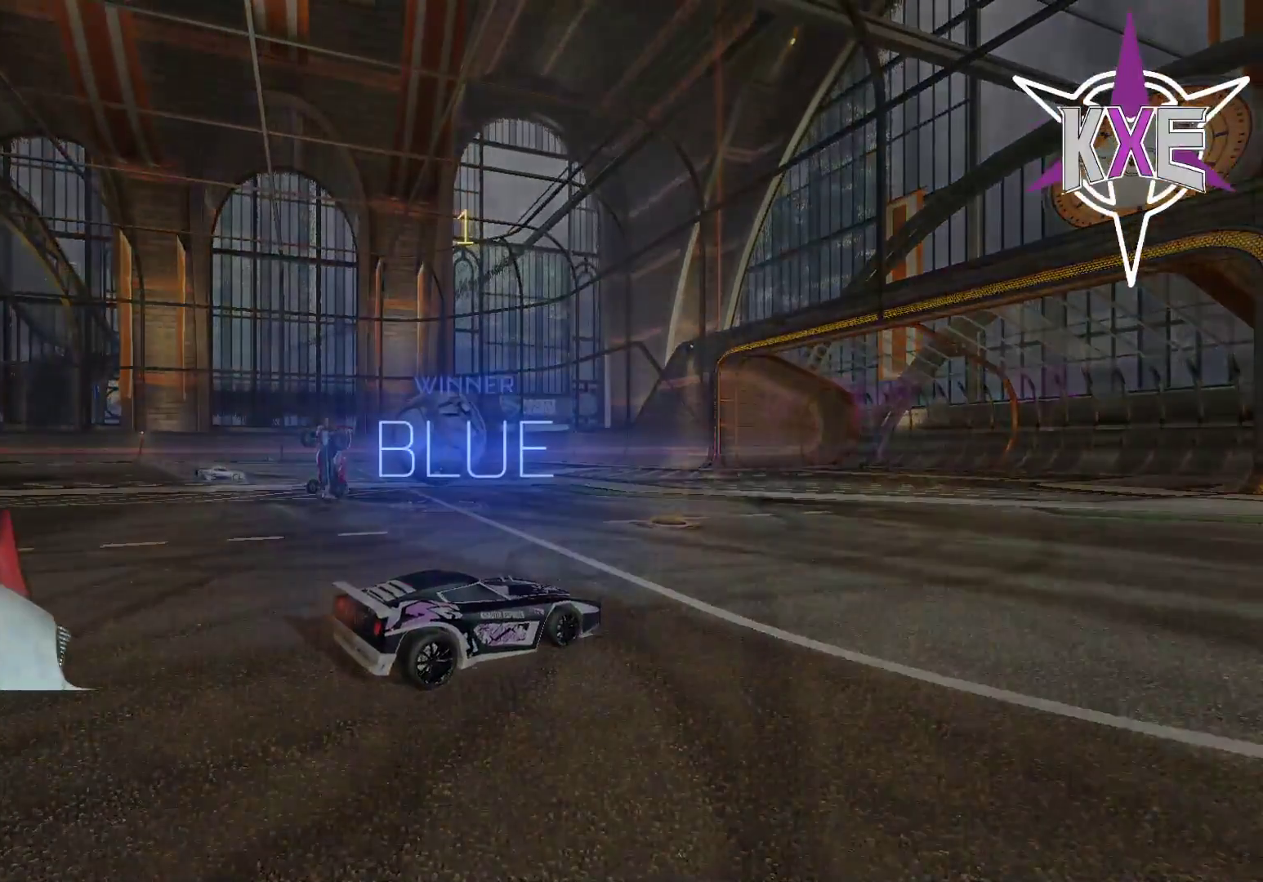
{"buttons": [], "left_stick": "center", "right_stick": "center", "events": [[67, "left_stick", "center"], [250, "TRIANGLE", "down"], [367, "TRIANGLE", "up"]]}
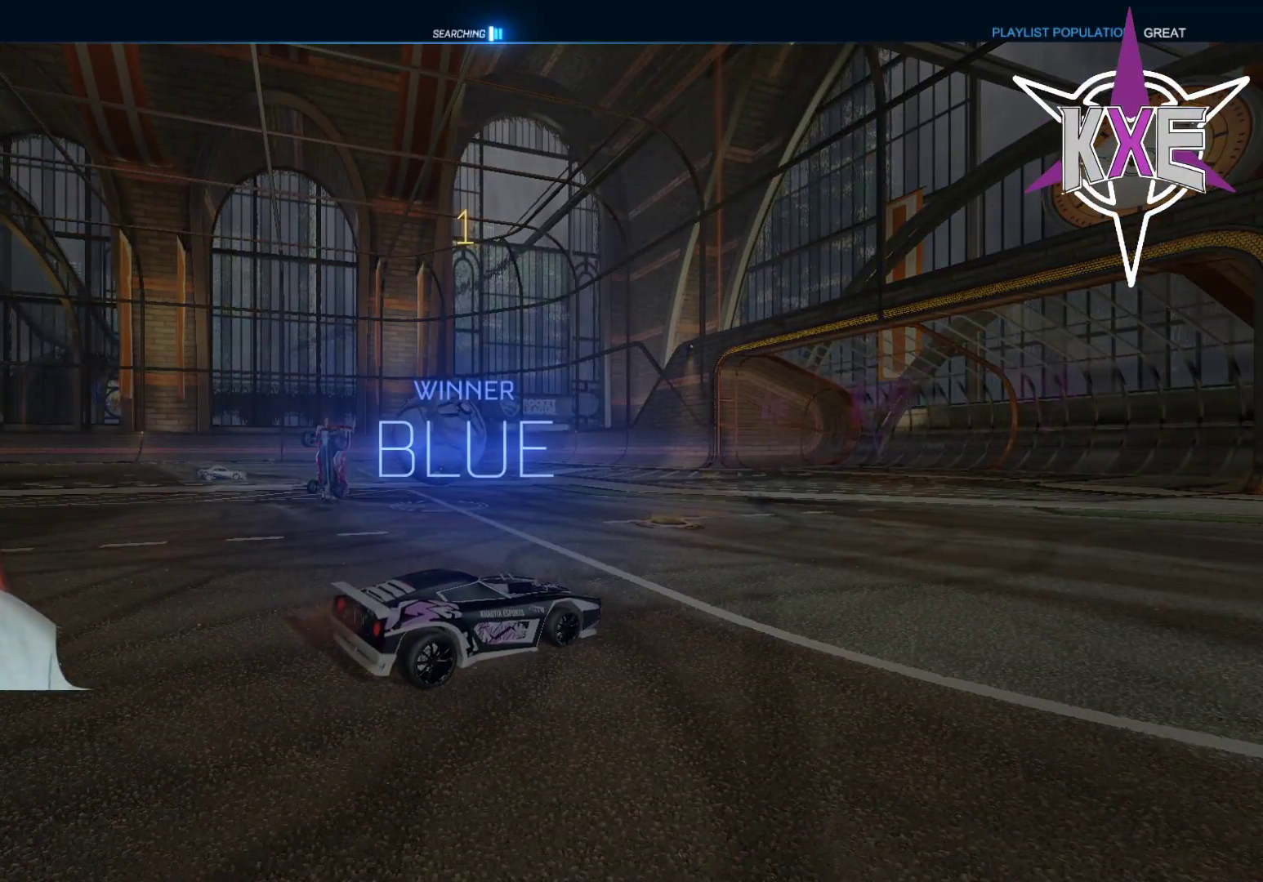
{"buttons": [], "left_stick": "center", "right_stick": "center", "events": []}
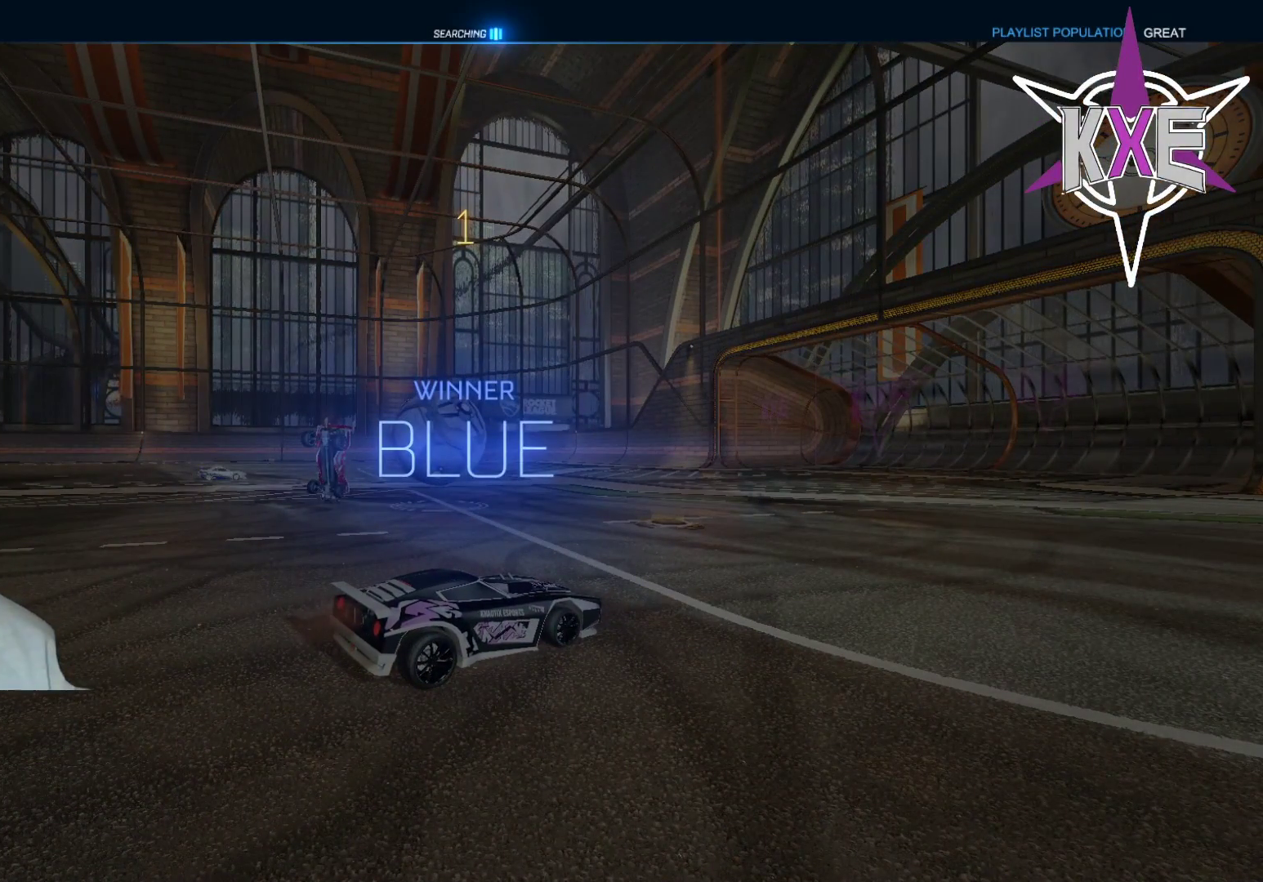
{"buttons": [], "left_stick": "center", "right_stick": "center", "events": []}
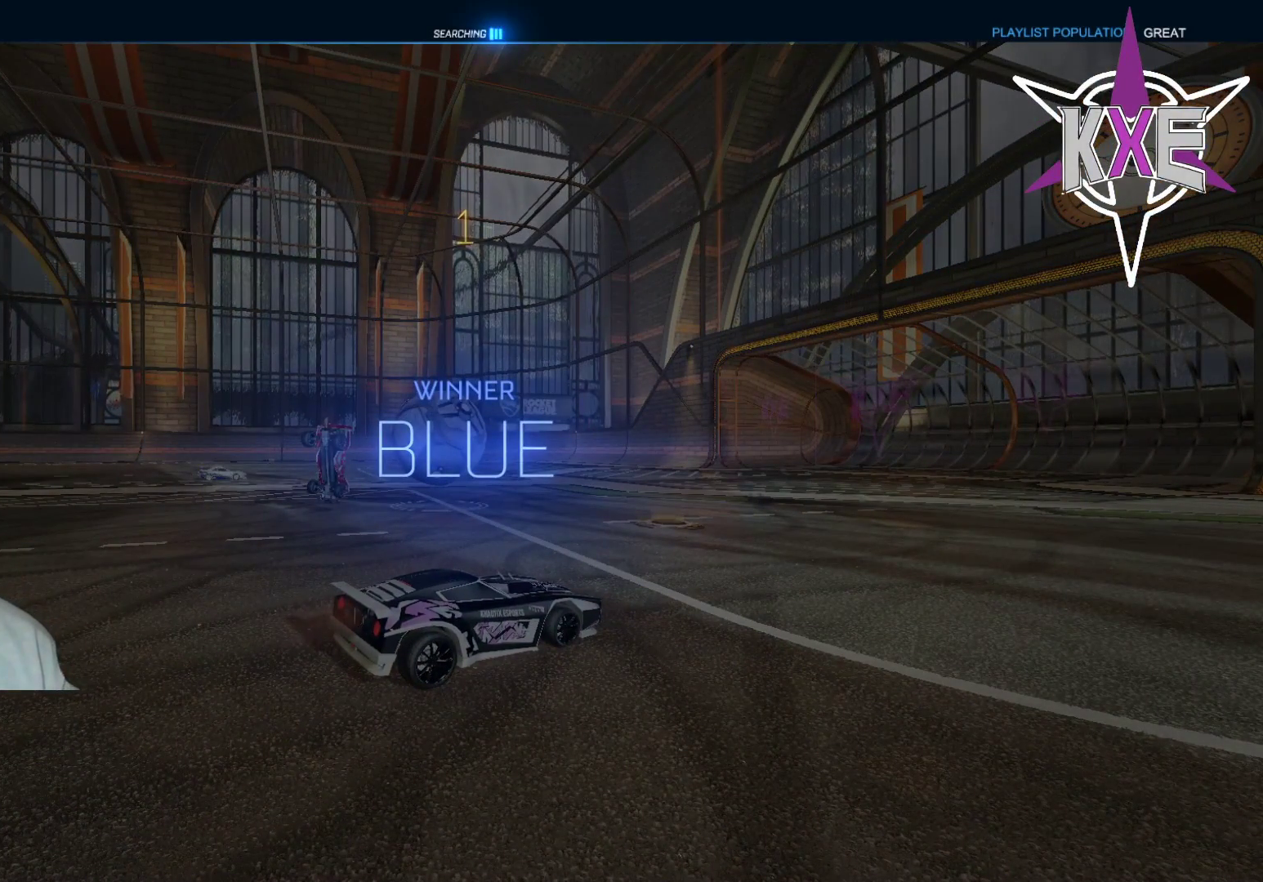
{"buttons": [], "left_stick": "center", "right_stick": "center", "events": [[117, "TRIANGLE", "down"], [267, "TRIANGLE", "up"]]}
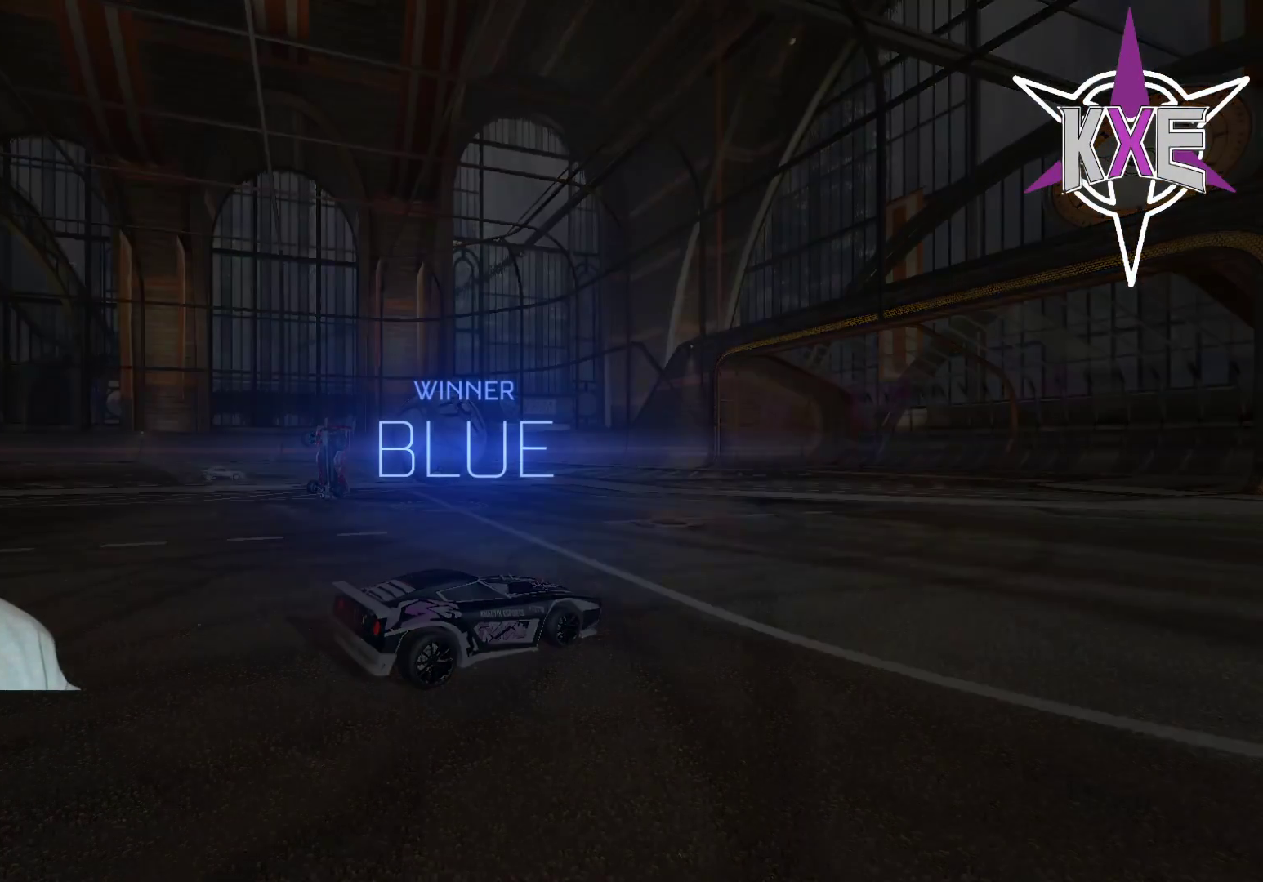
{"buttons": [], "left_stick": "center", "right_stick": "center", "events": []}
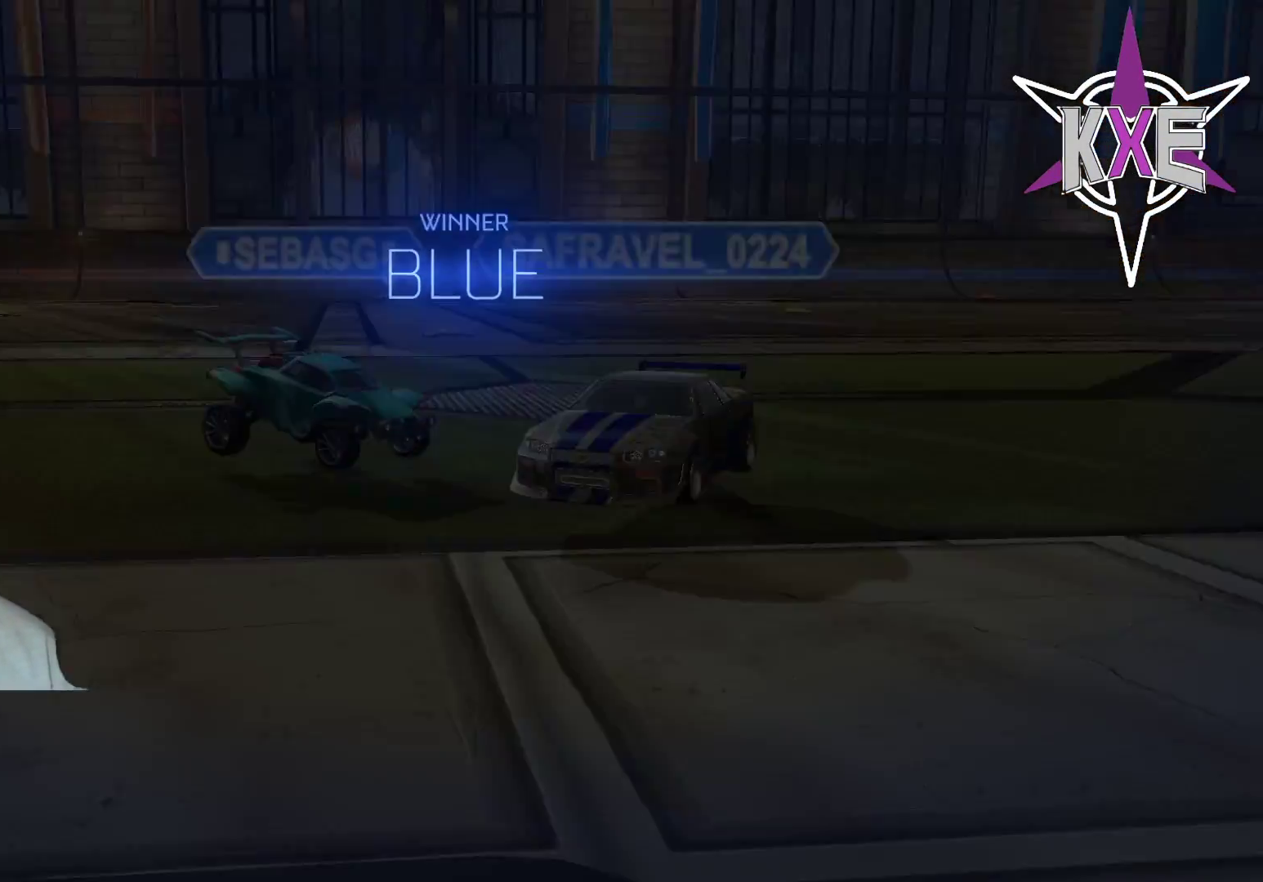
{"buttons": [], "left_stick": "center", "right_stick": "center", "events": [[350, "START", "down"], [467, "START", "up"]]}
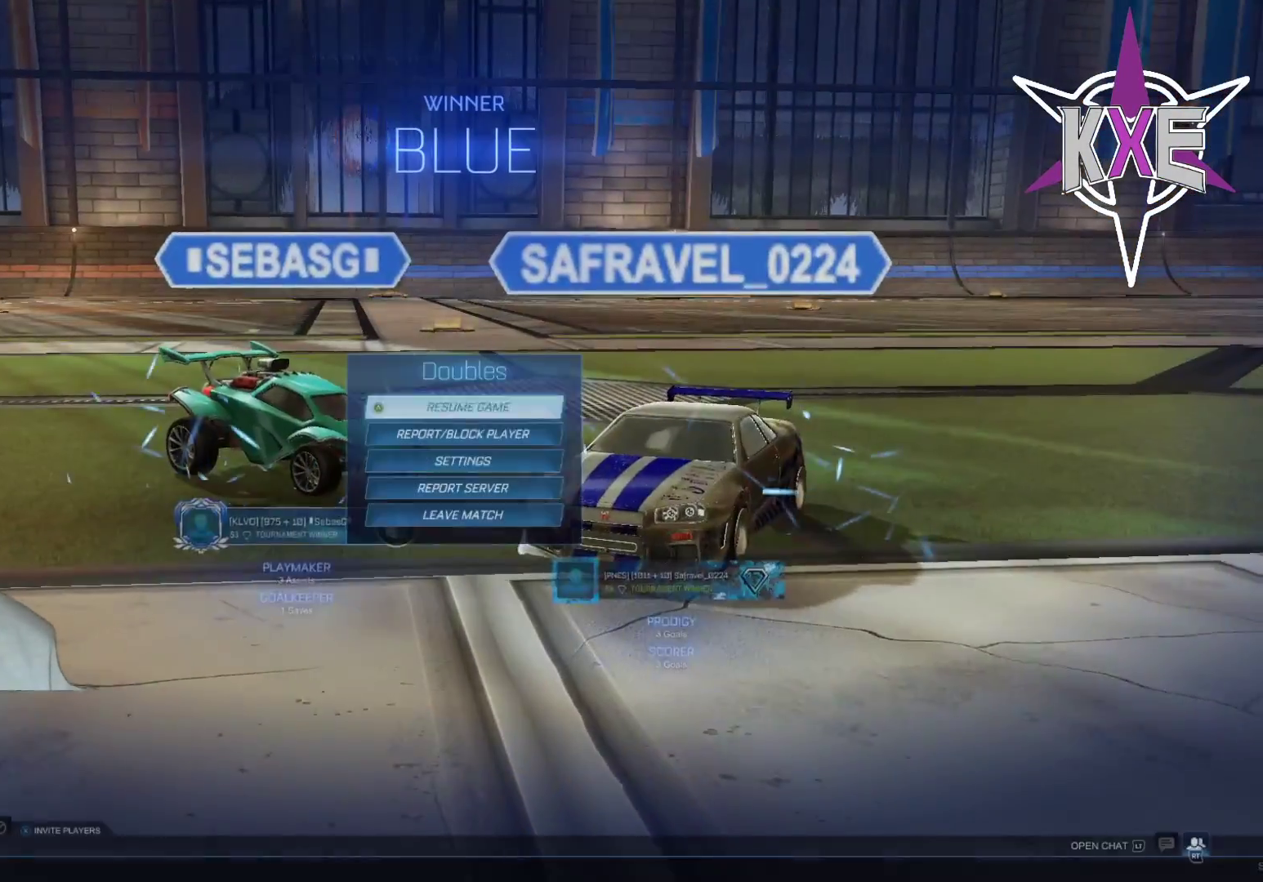
{"buttons": [], "left_stick": "down", "right_stick": "center", "events": [[183, "left_stick", "down"], [333, "left_stick", "center"], [400, "left_stick", "down"]]}
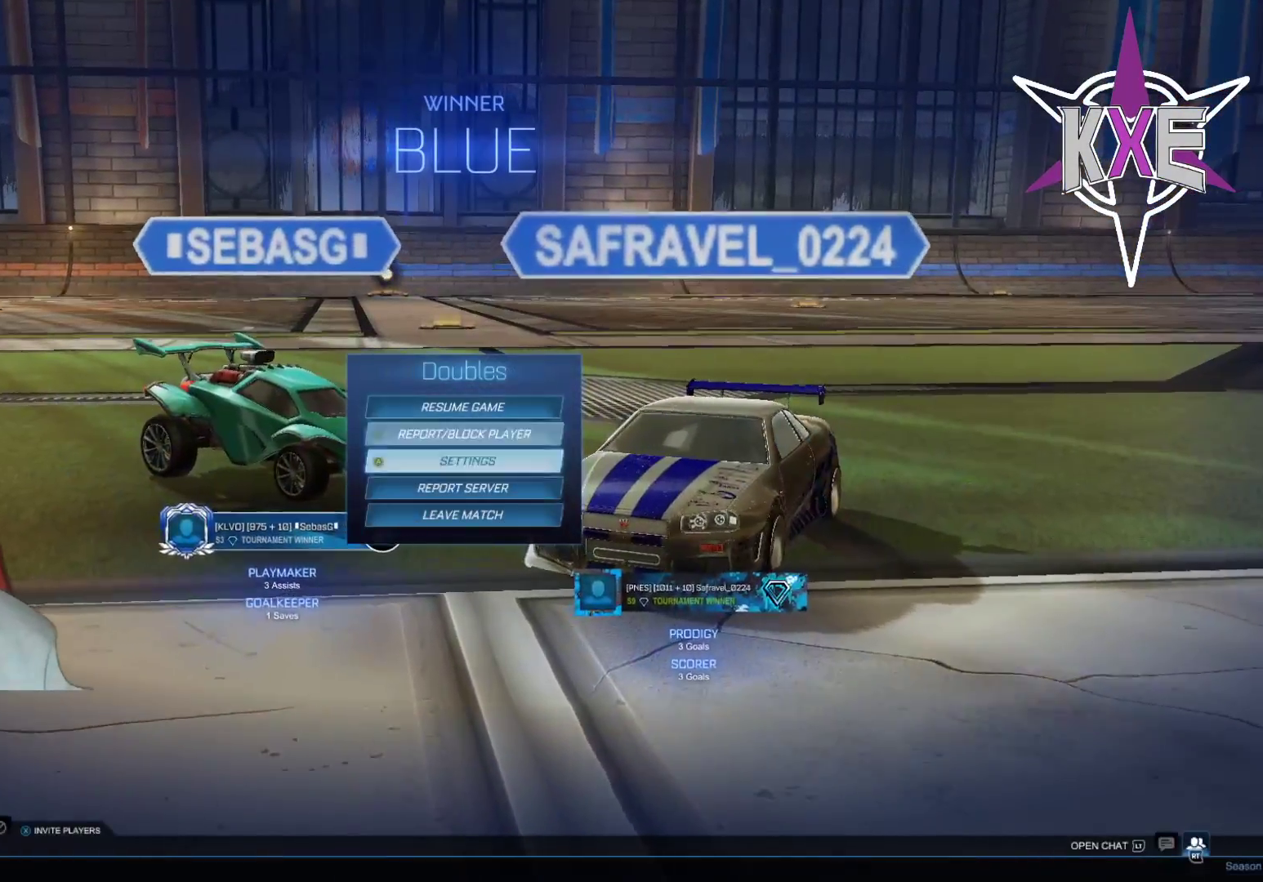
{"buttons": [], "left_stick": "center", "right_stick": "center", "events": [[33, "left_stick", "center"], [133, "left_stick", "down"], [267, "left_stick", "center"], [350, "left_stick", "down"], [450, "left_stick", "center"]]}
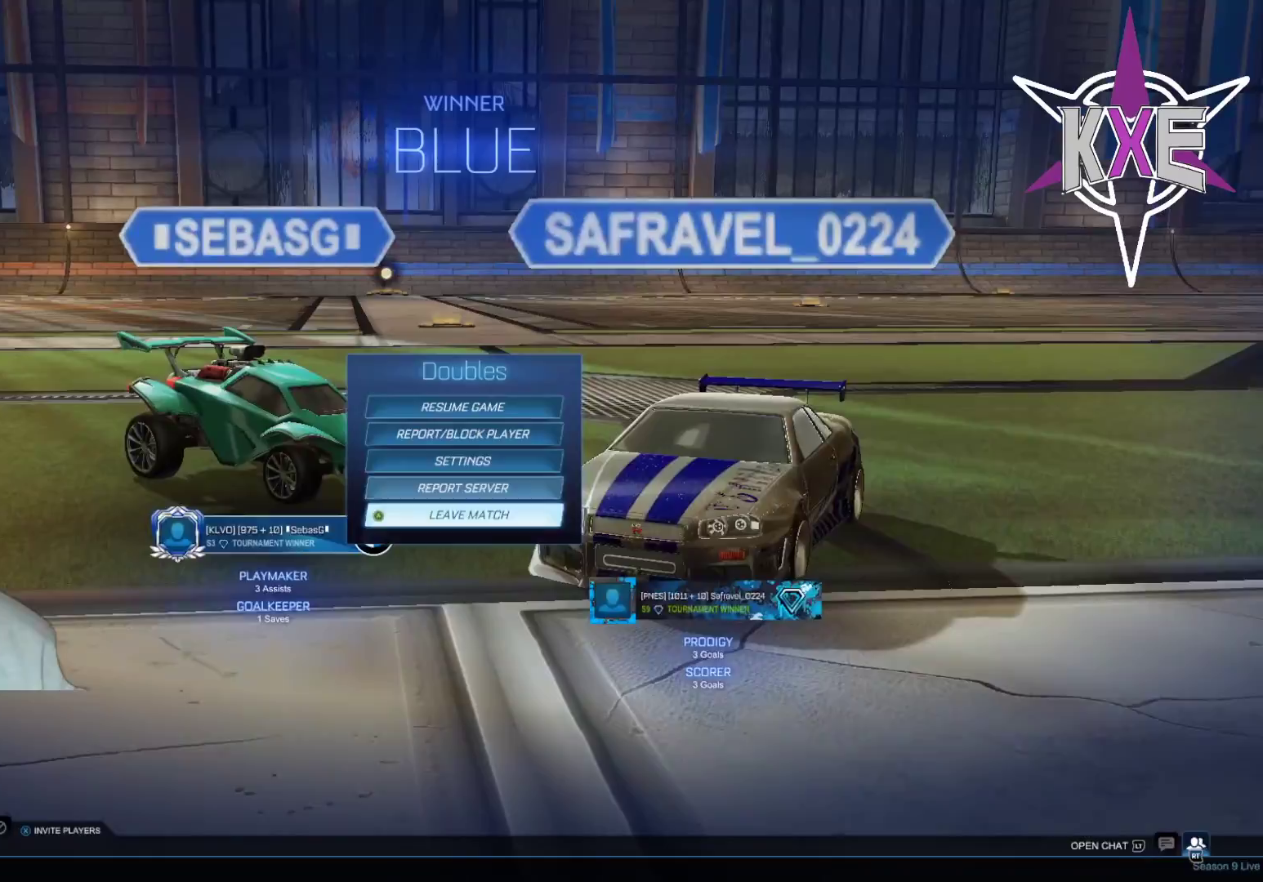
{"buttons": [], "left_stick": "center", "right_stick": "center", "events": [[50, "CROSS", "down"], [133, "CROSS", "up"], [233, "left_stick", "left"], [367, "CROSS", "down"], [417, "left_stick", "center"], [450, "CROSS", "up"]]}
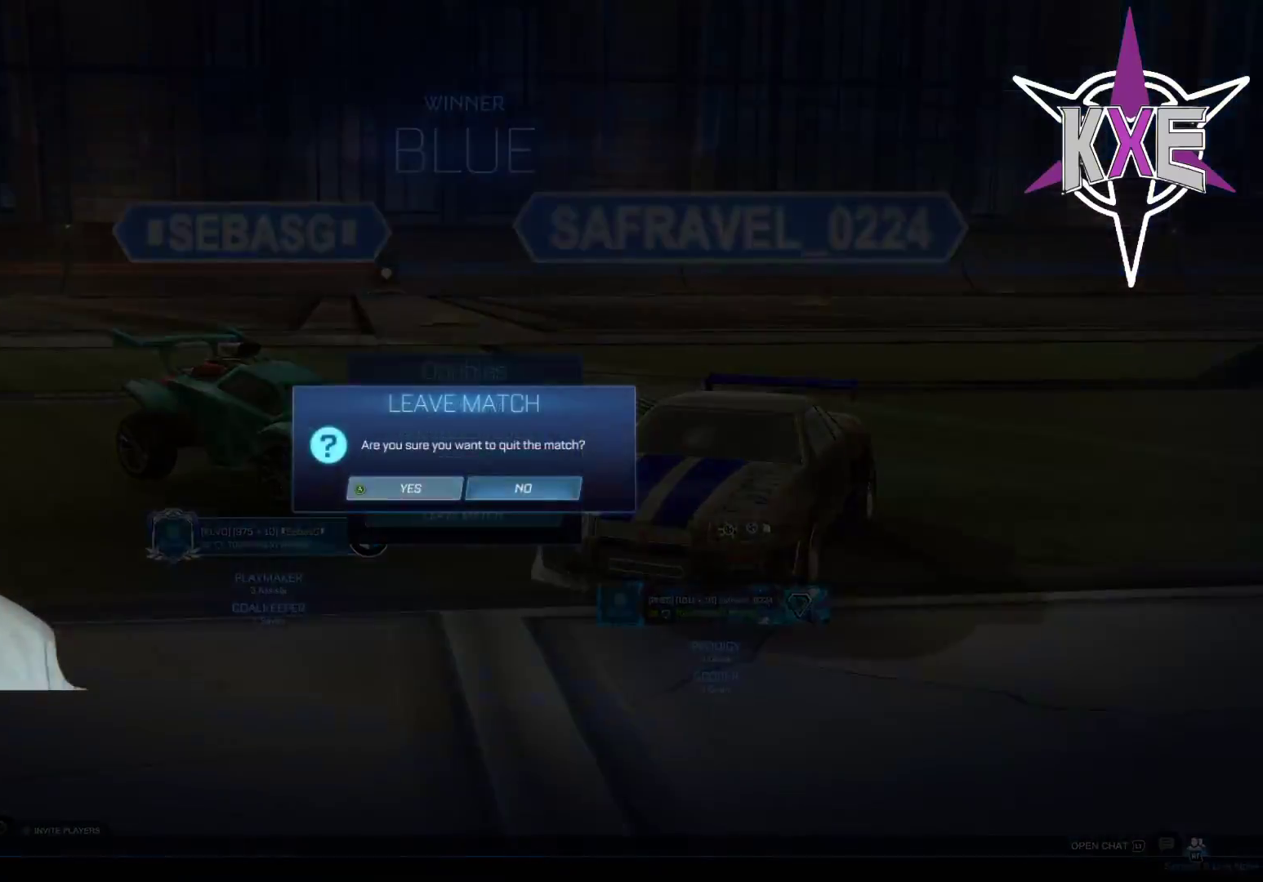
{"buttons": [], "left_stick": "center", "right_stick": "center", "events": []}
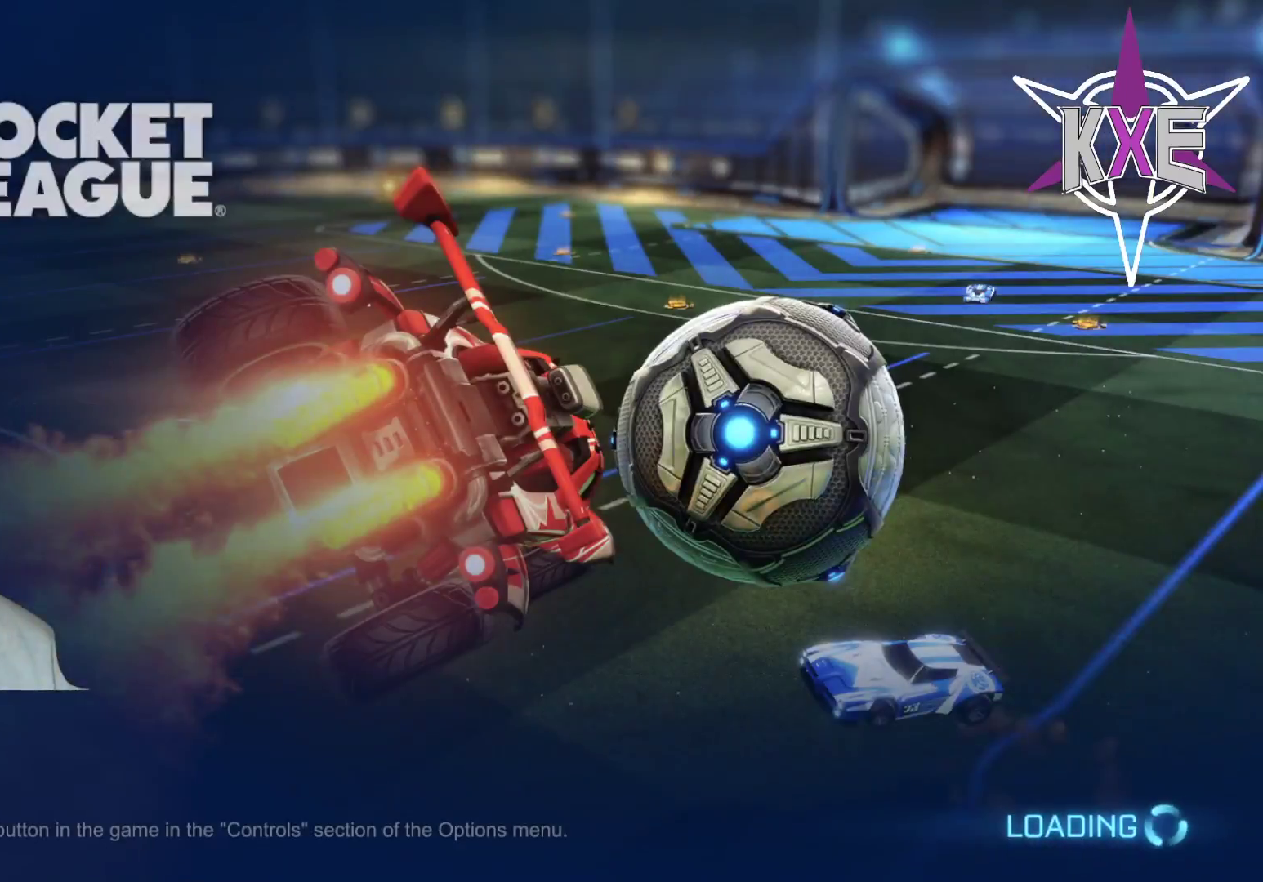
{"buttons": [], "left_stick": "center", "right_stick": "center", "events": []}
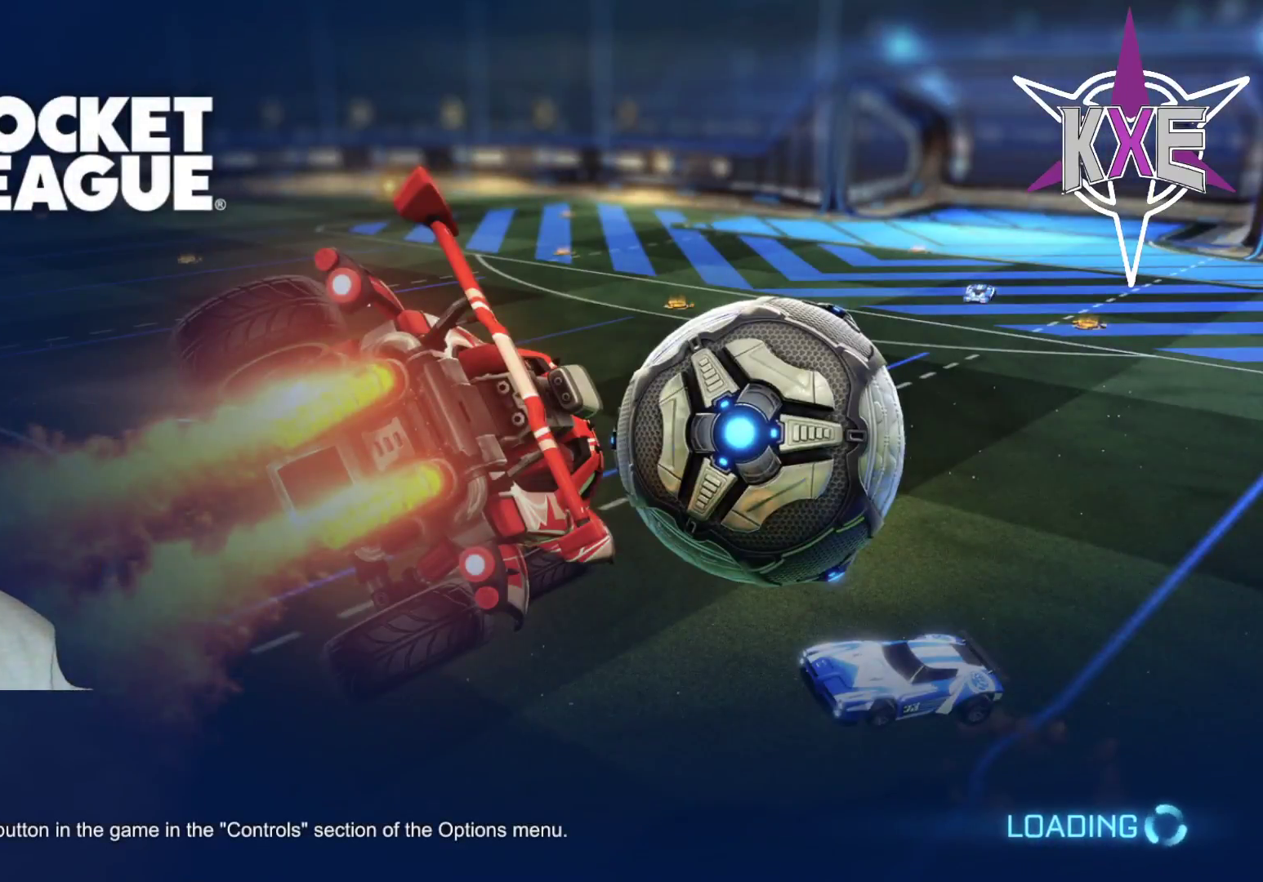
{"buttons": [], "left_stick": "center", "right_stick": "center", "events": []}
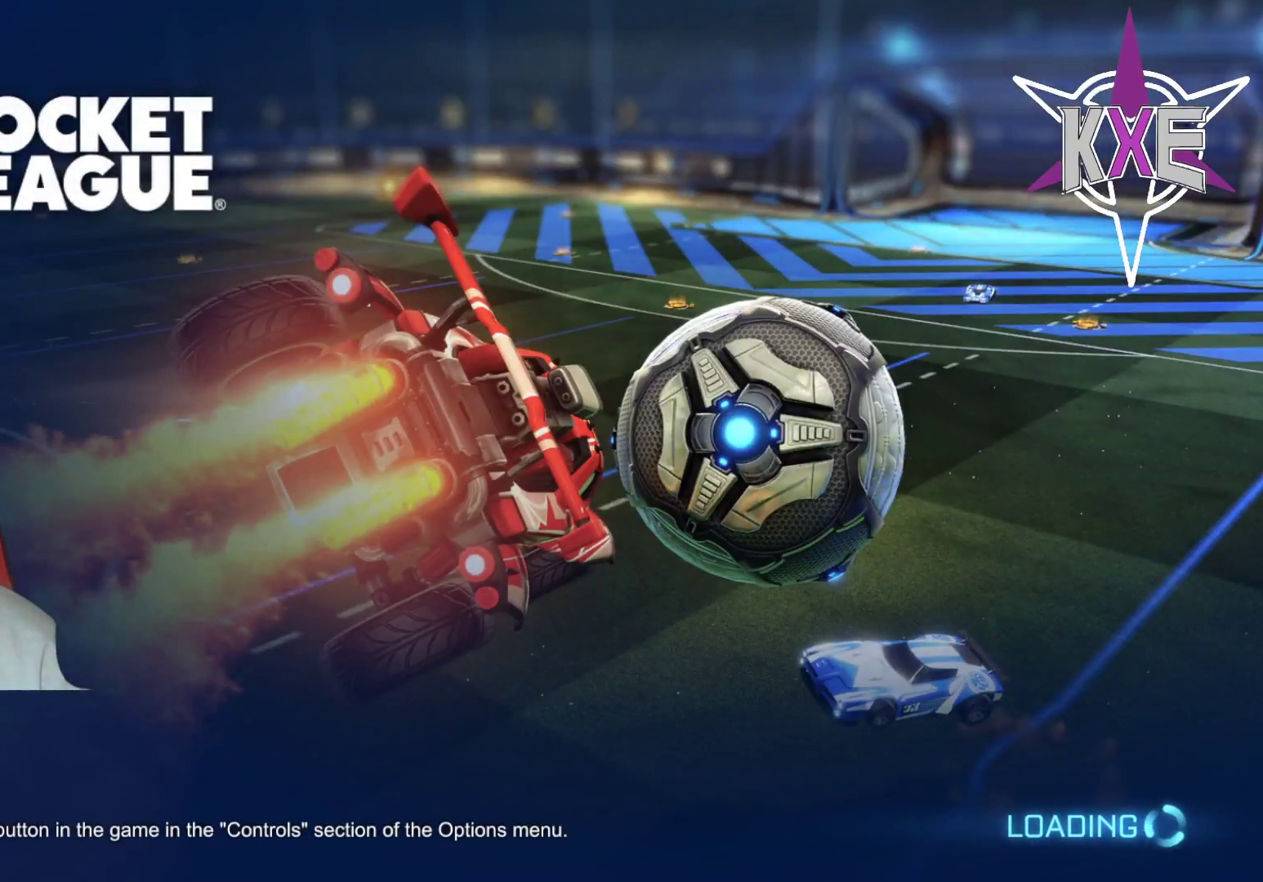
{"buttons": [], "left_stick": "center", "right_stick": "center", "events": []}
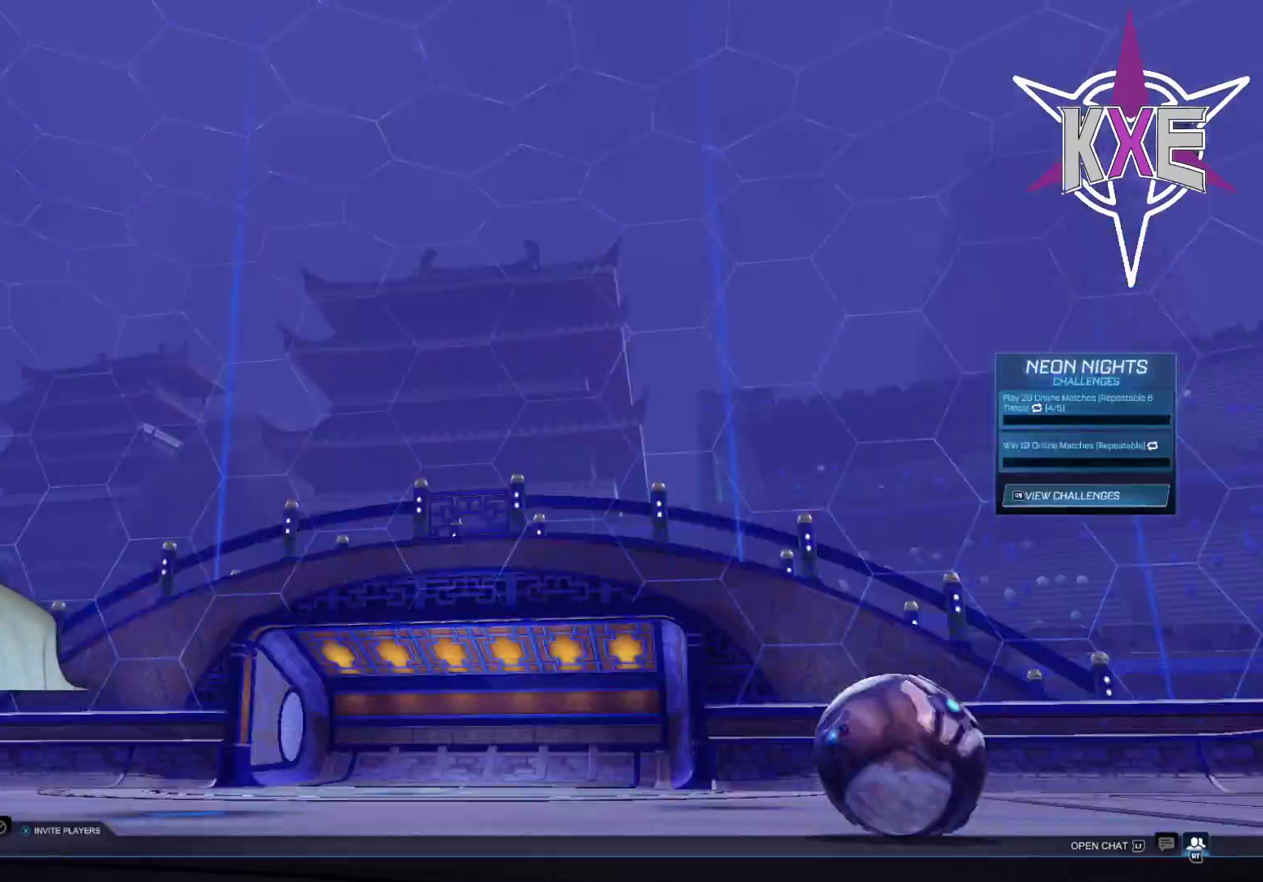
{"buttons": [], "left_stick": "center", "right_stick": "center", "events": []}
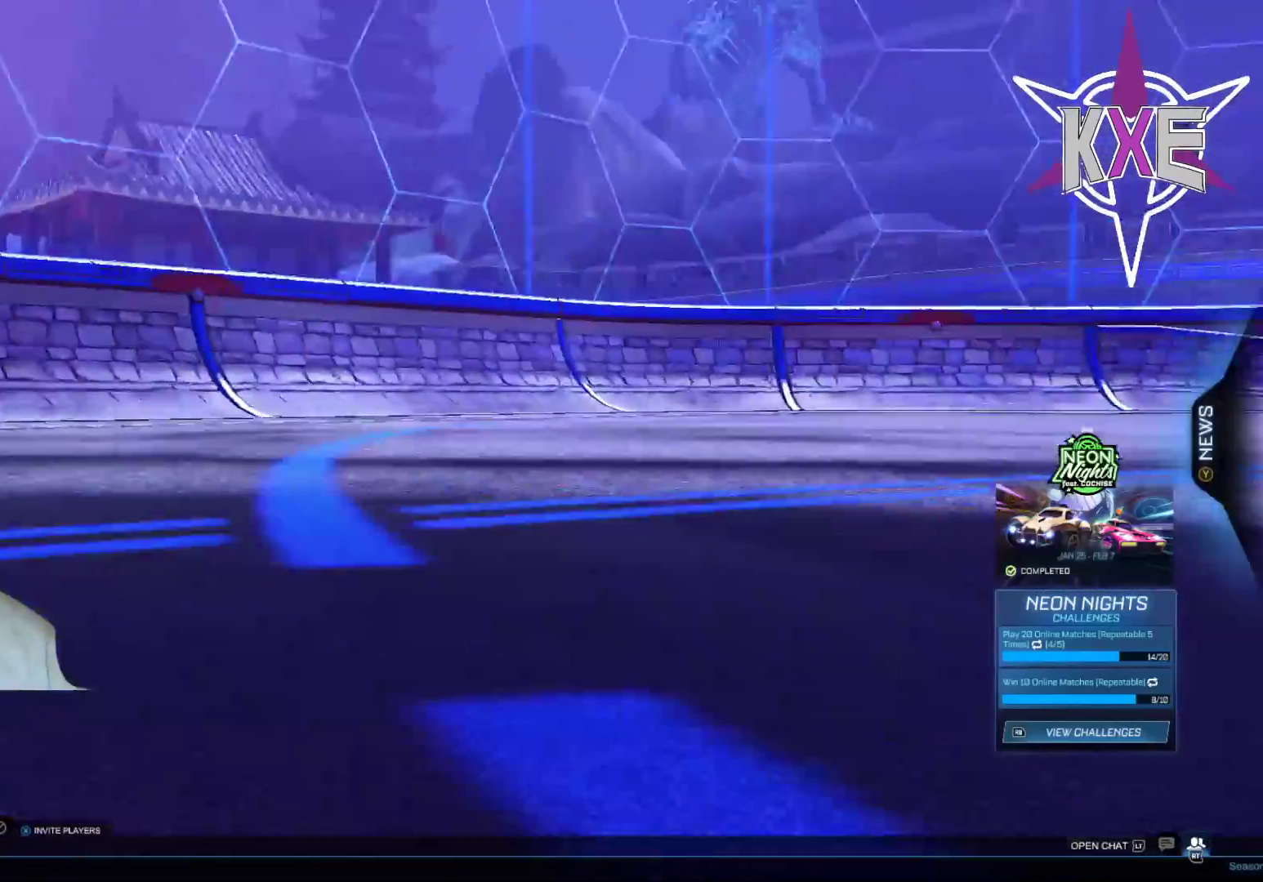
{"buttons": [], "left_stick": "center", "right_stick": "center", "events": [[150, "R2", "down"], [283, "R2", "up"]]}
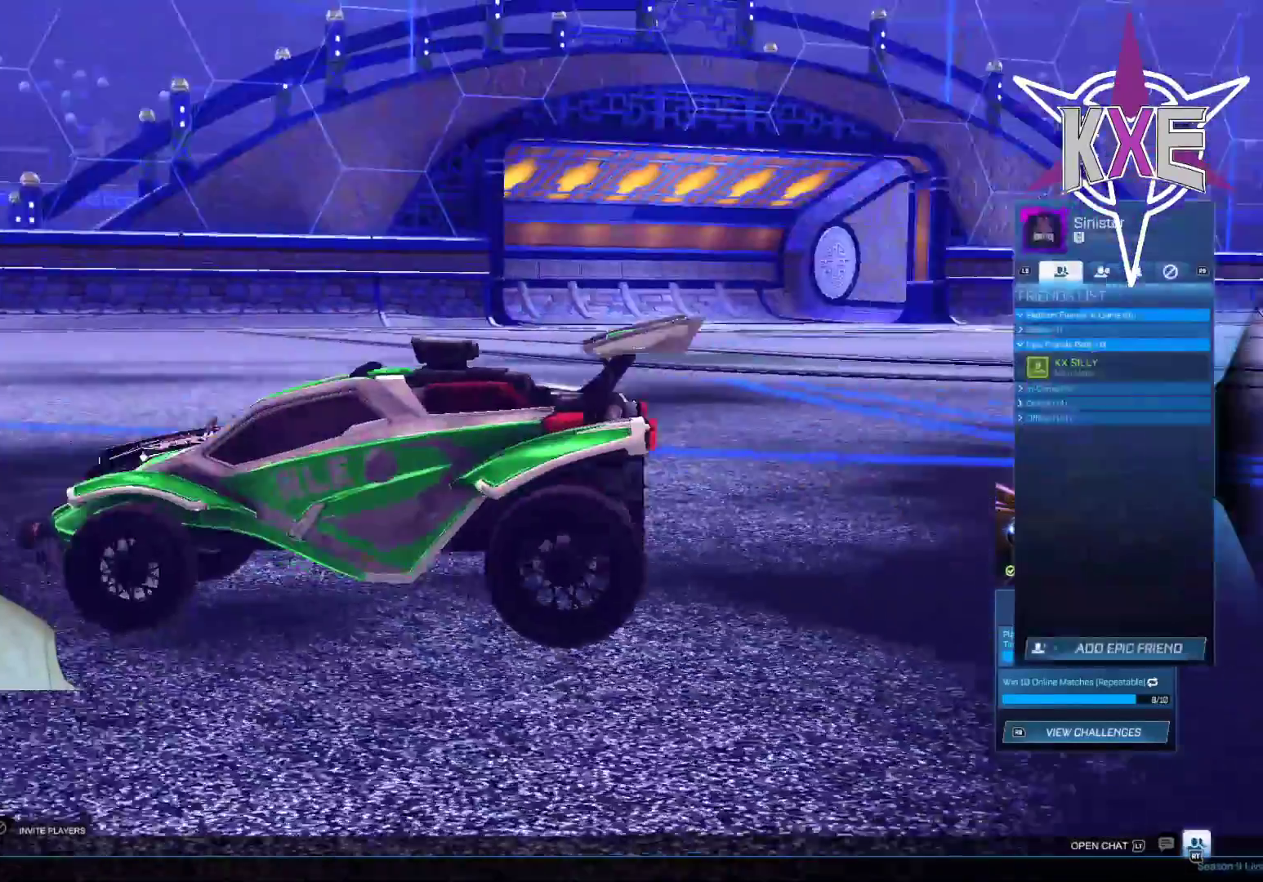
{"buttons": [], "left_stick": "center", "right_stick": "center", "events": [[283, "left_stick", "down"], [483, "left_stick", "center"]]}
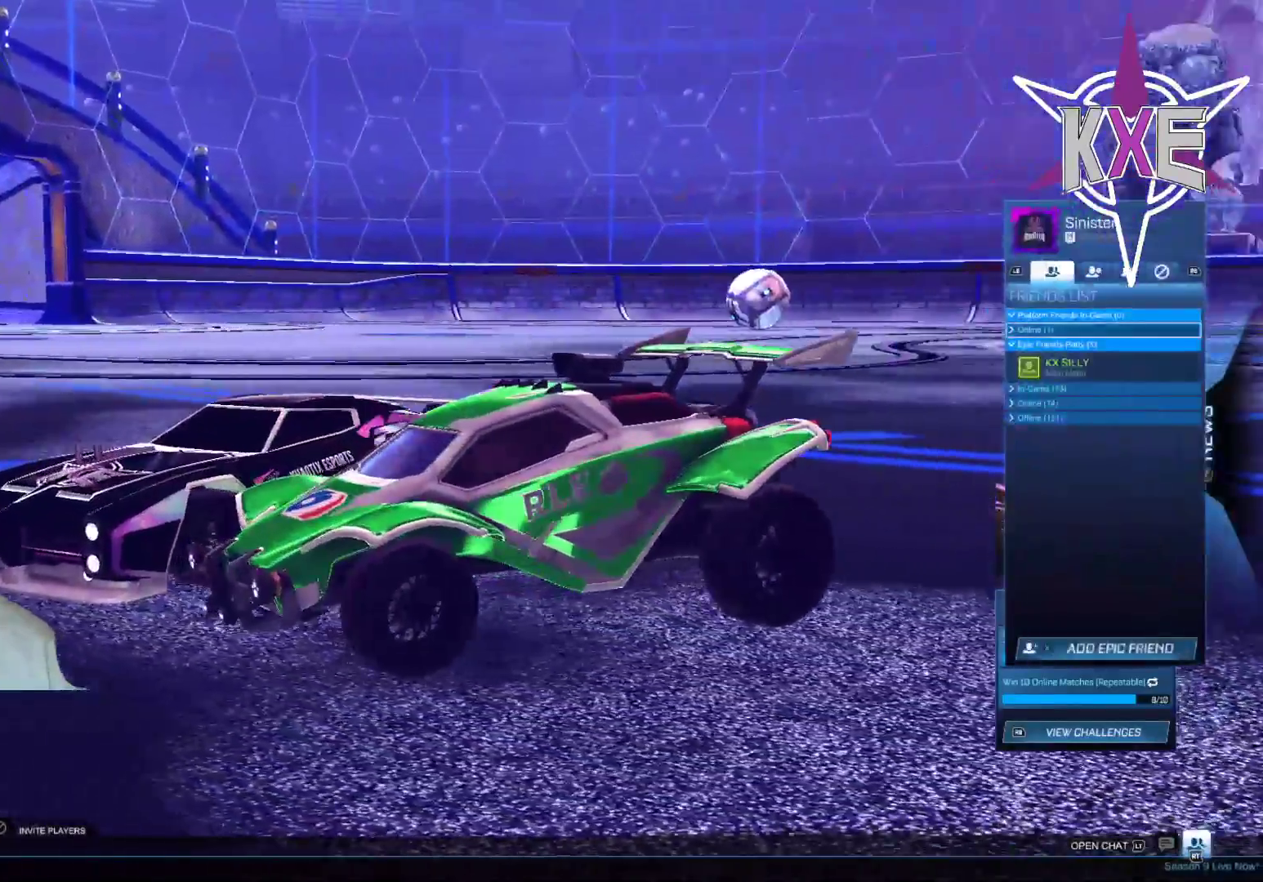
{"buttons": [], "left_stick": "center", "right_stick": "center", "events": [[217, "left_stick", "down"], [333, "left_stick", "center"]]}
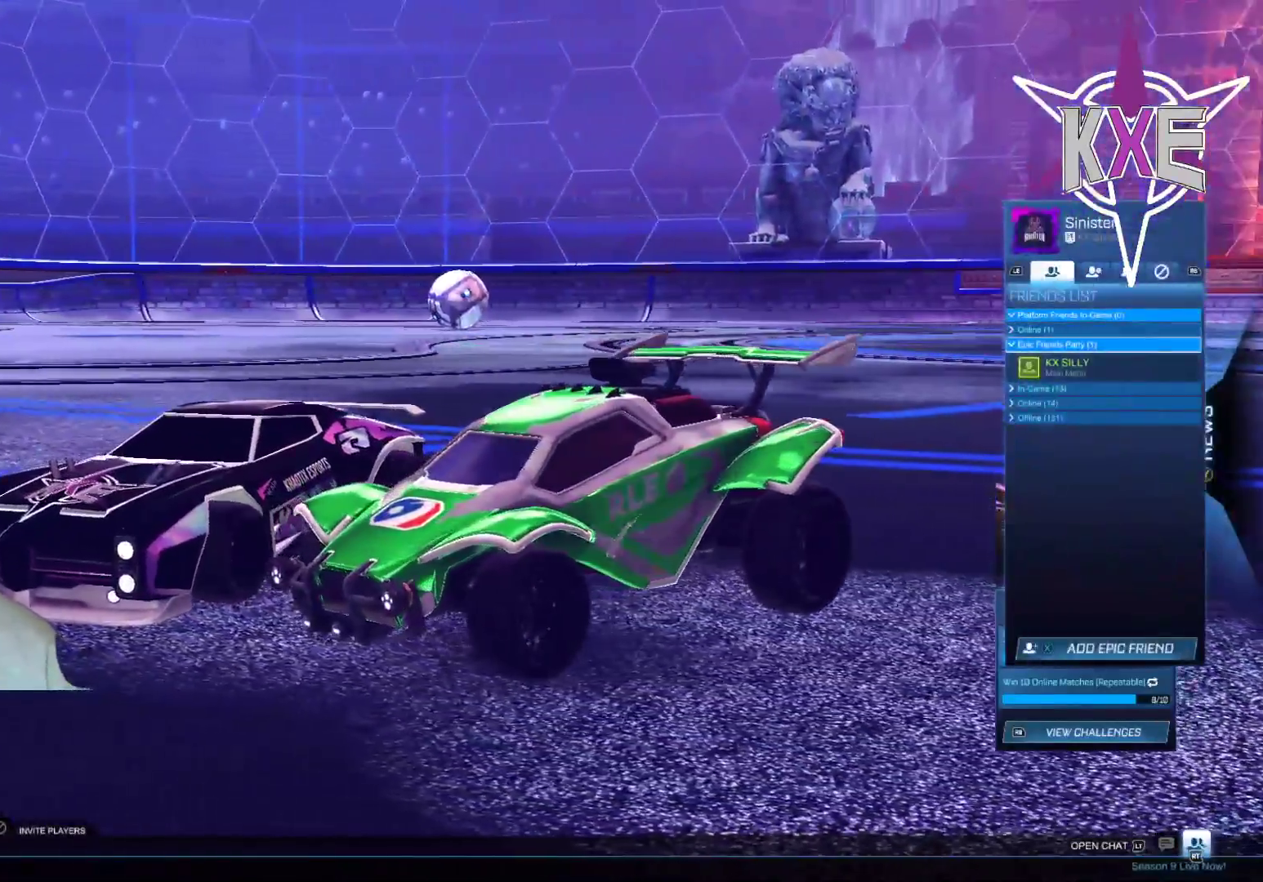
{"buttons": [], "left_stick": "center", "right_stick": "center", "events": [[17, "left_stick", "down"], [167, "left_stick", "center"], [267, "left_stick", "down"], [400, "left_stick", "center"]]}
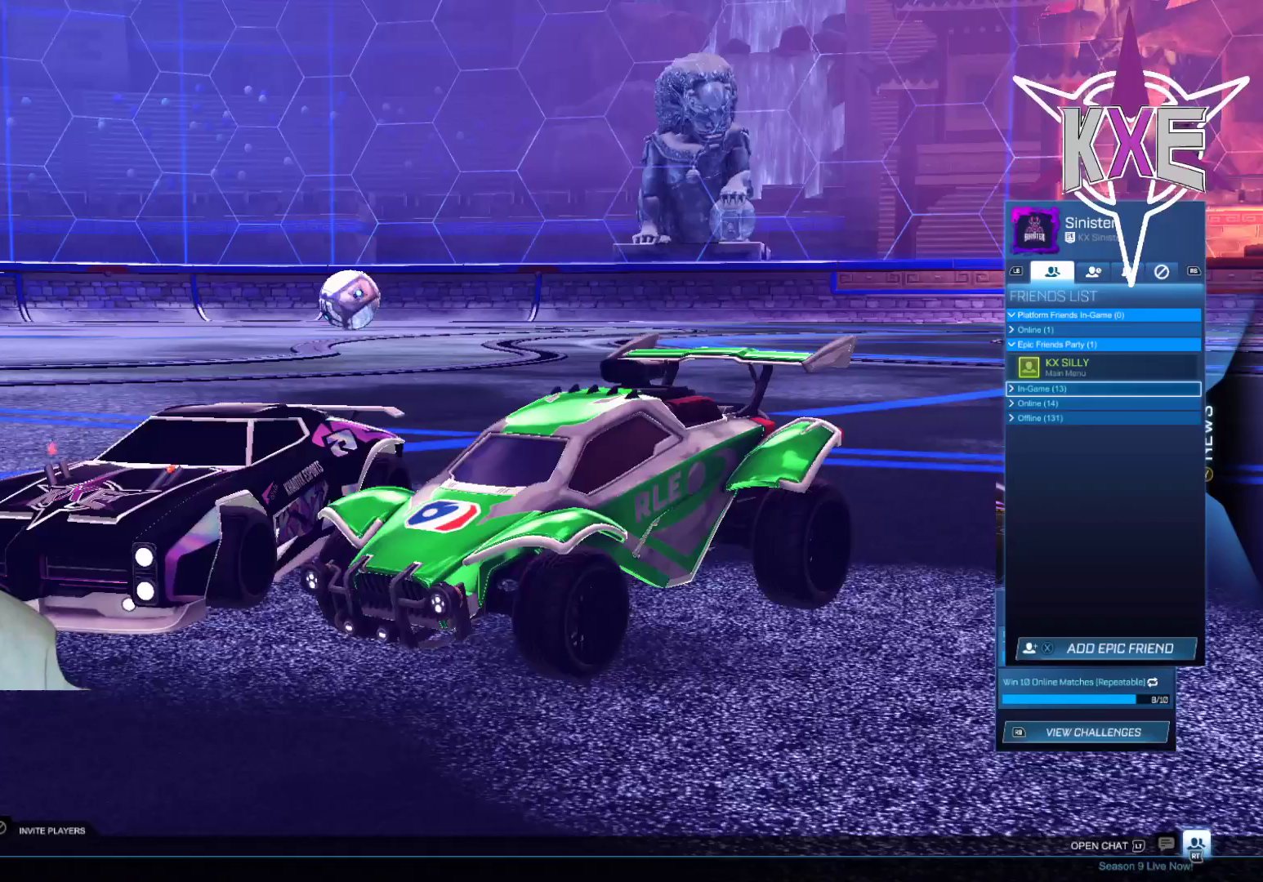
{"buttons": [], "left_stick": "down", "right_stick": "center", "events": [[33, "CROSS", "down"], [133, "CROSS", "up"], [467, "left_stick", "down"]]}
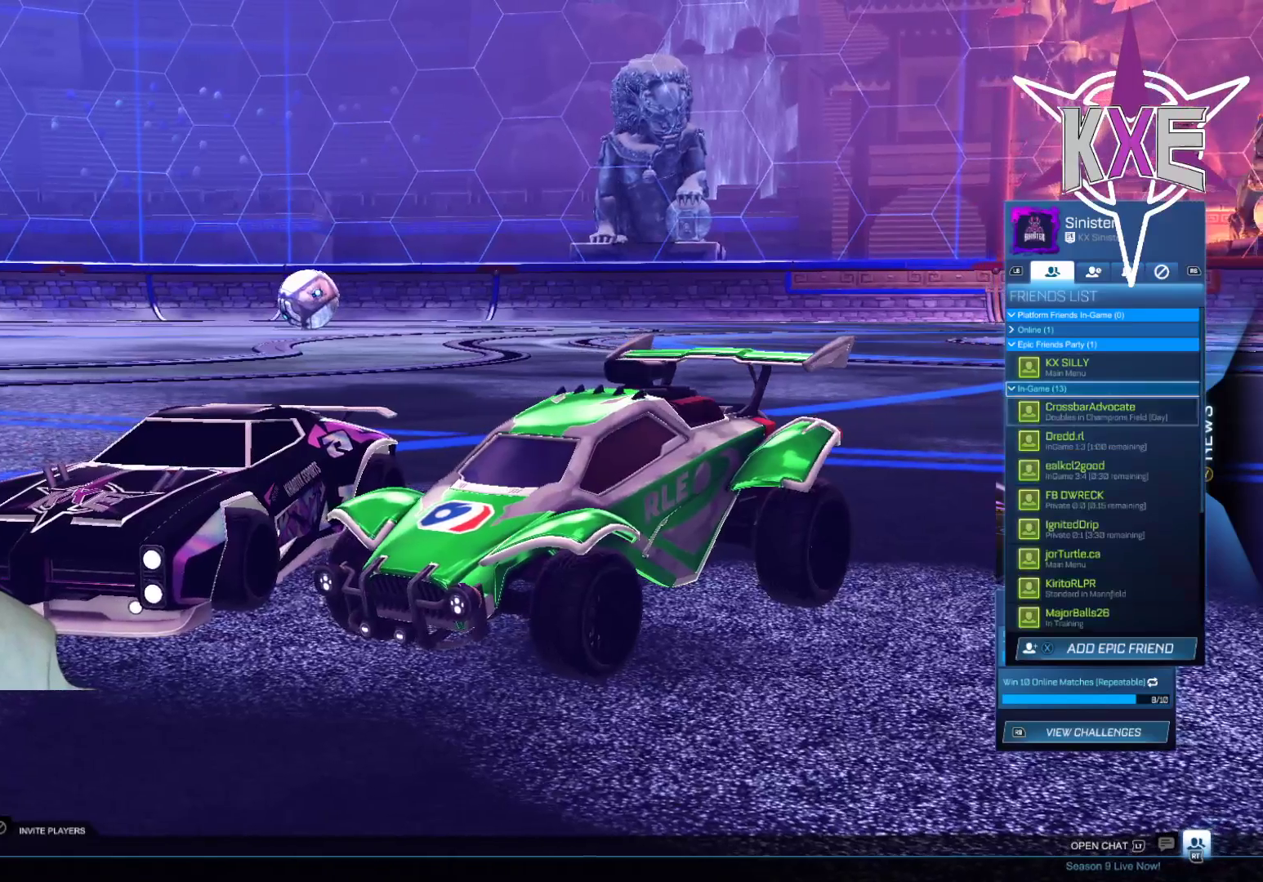
{"buttons": [], "left_stick": "down", "right_stick": "center", "events": [[117, "left_stick", "center"], [167, "left_stick", "down"]]}
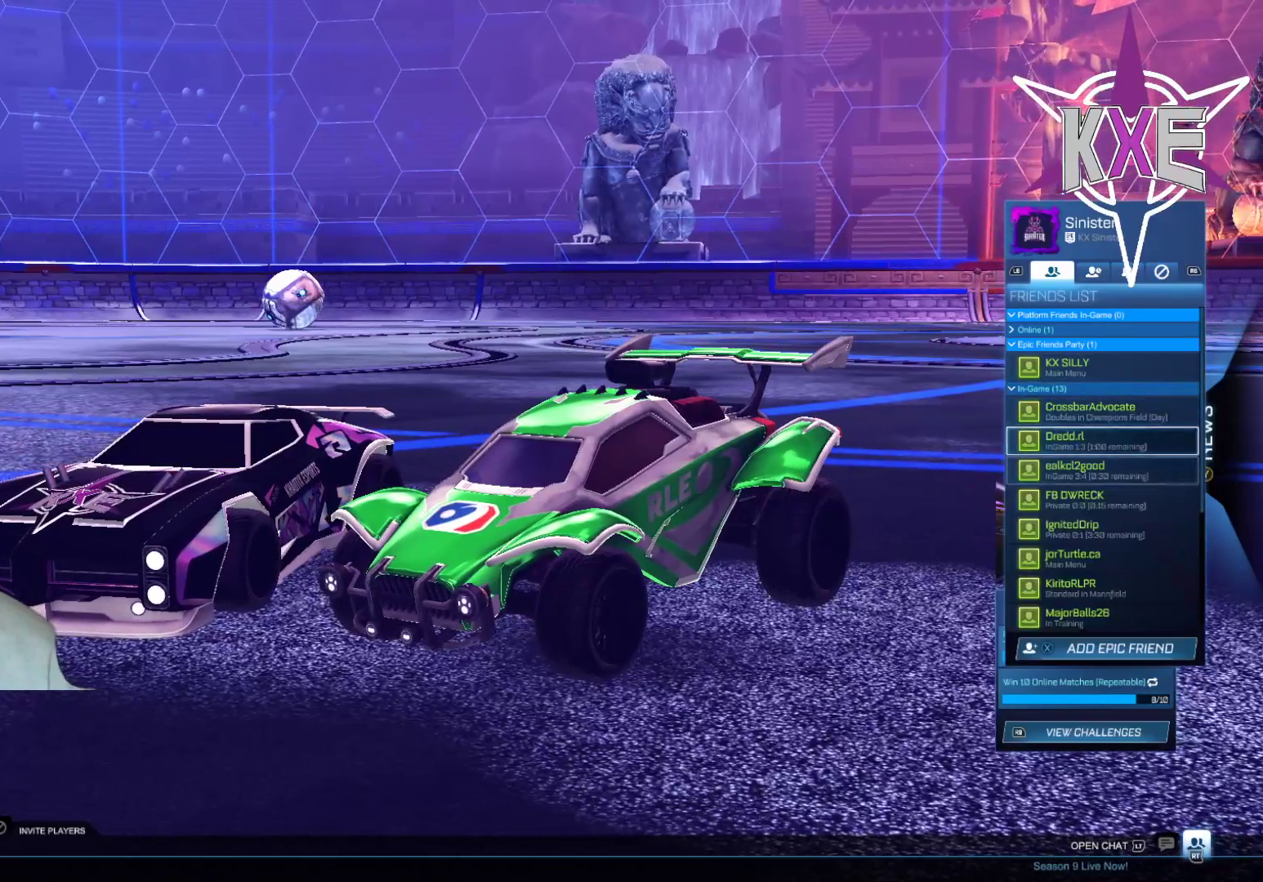
{"buttons": [], "left_stick": "center", "right_stick": "center", "events": [[450, "left_stick", "center"]]}
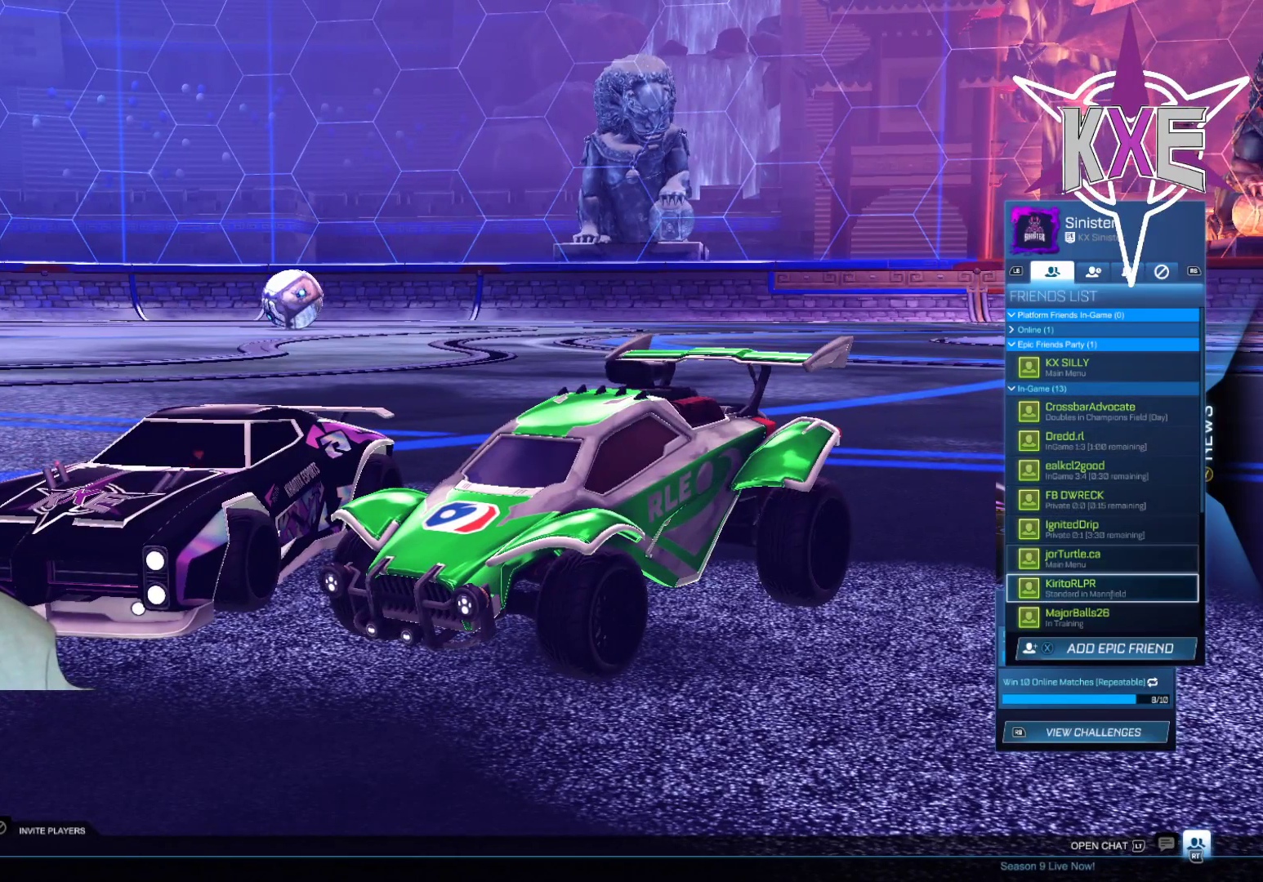
{"buttons": [], "left_stick": "center", "right_stick": "center", "events": [[233, "left_stick", "down"], [367, "left_stick", "center"]]}
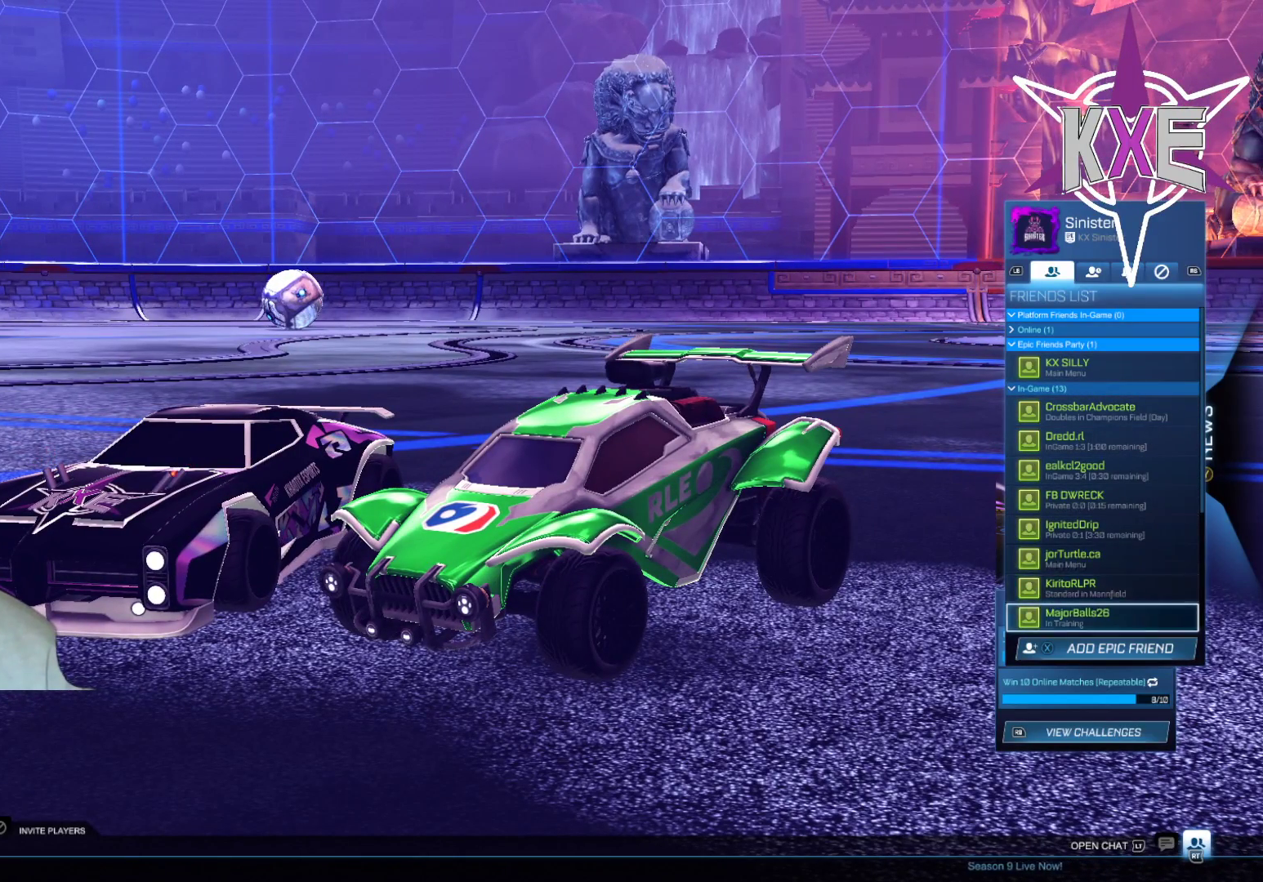
{"buttons": ["CROSS"], "left_stick": "center", "right_stick": "center", "events": [[17, "CROSS", "down"], [100, "CROSS", "up"], [450, "CROSS", "down"]]}
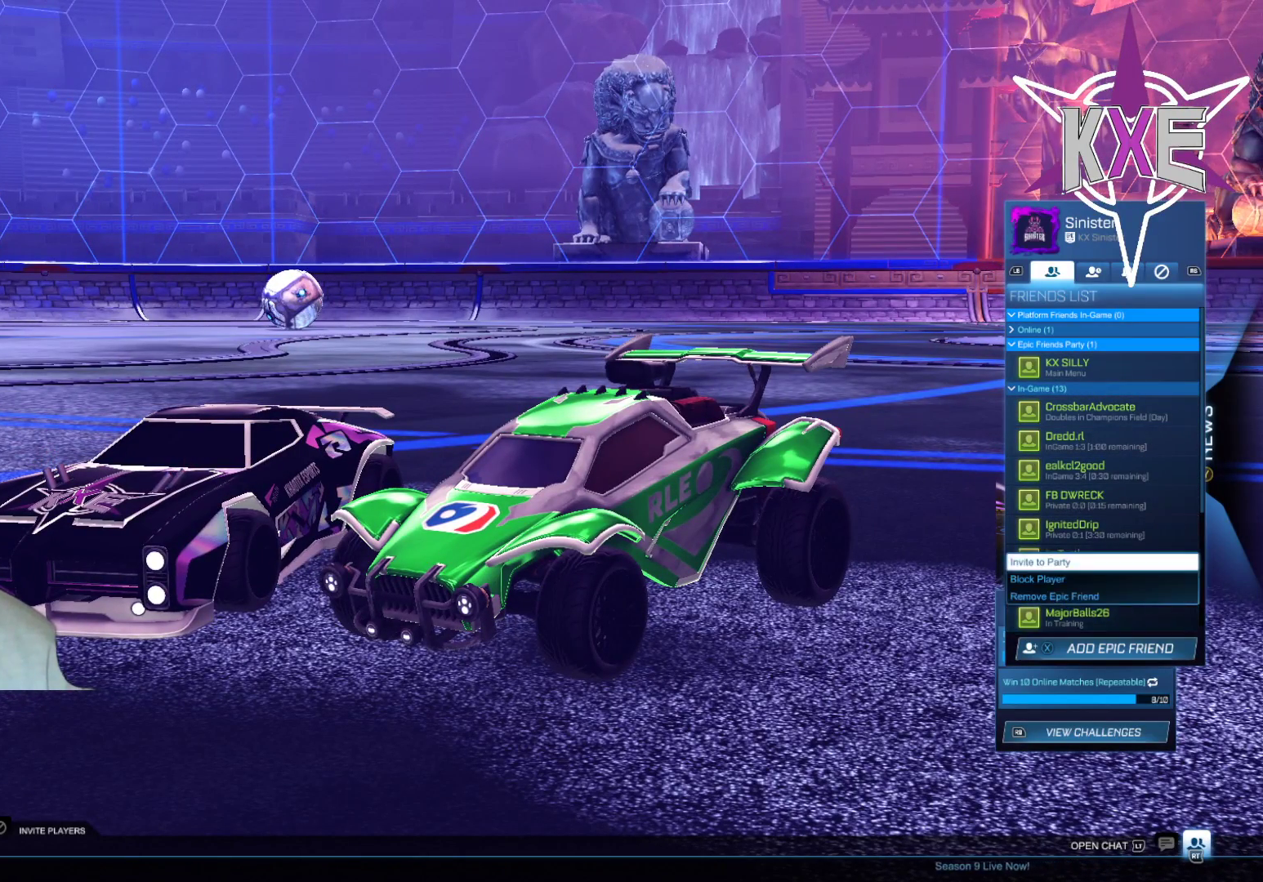
{"buttons": [], "left_stick": "center", "right_stick": "center", "events": [[50, "CROSS", "up"]]}